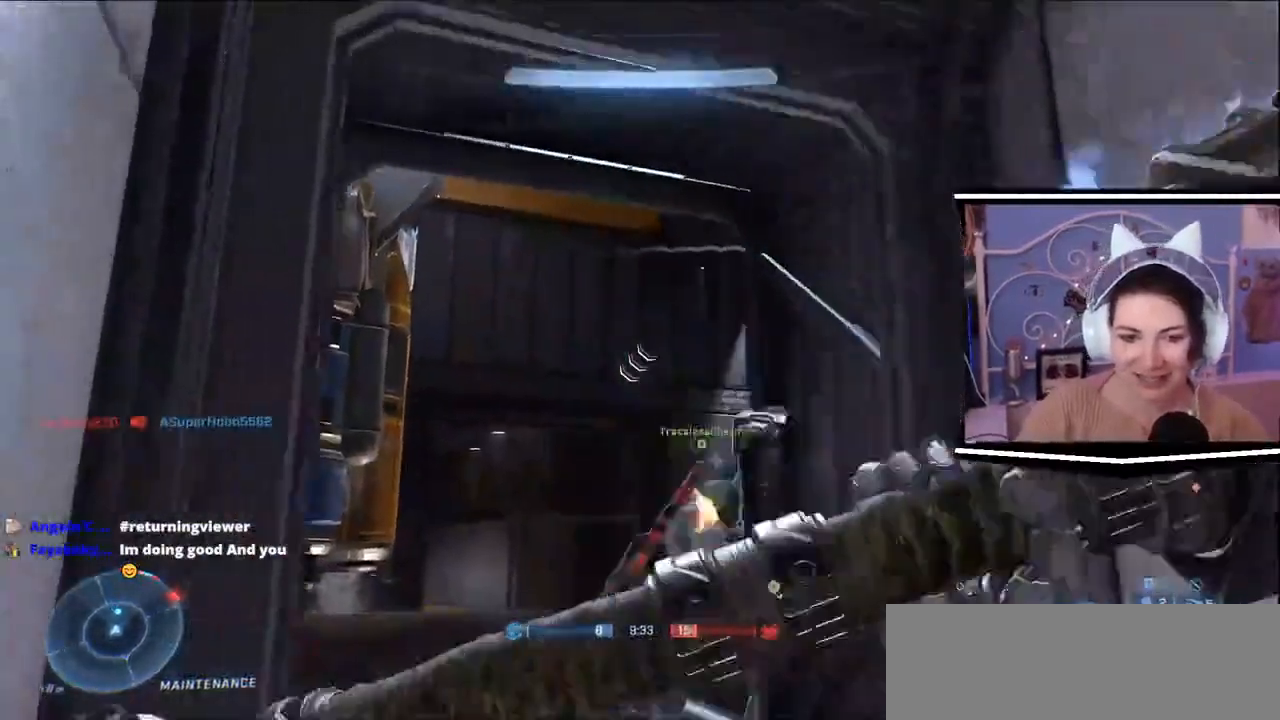
Gameplay with keyboard; each line is a JSON object with the keys held at the frame after it. "events" lists presses ("down") and releases ("up") of ".", "/", "0", "1", "2", "3", "4", "5", "6", "7", "8", "9", "a", "alt_l", "alt_r", "b", "backslash", "backspace", "c", "caps_lock", "comma", "ctrl_l", "ctrl_r", "d", "e", "equals", "escape", "f", "f1", "f10", "f11", "f12", "f2", "f3", "f4", "f5", "f6", "f7", "f8", "f9", "g", "h", "i", "j", "k", "l", "lbracket", "m", "minus", "n", "o", "p", "q", "quote", "r", "rbracket", "return", "s", "semicolon", "shift_l", "shift_r", "space", "t", "tab", "tilde", "u", "v", "w", "x", "y" and "z" between this image and that frame as [ms after this image, input, new state], when the widget could be followed in between. No other keys are recorded. Mouse input is not recorded.
{"keys": ["w"], "events": [[434, "a", "up"]]}
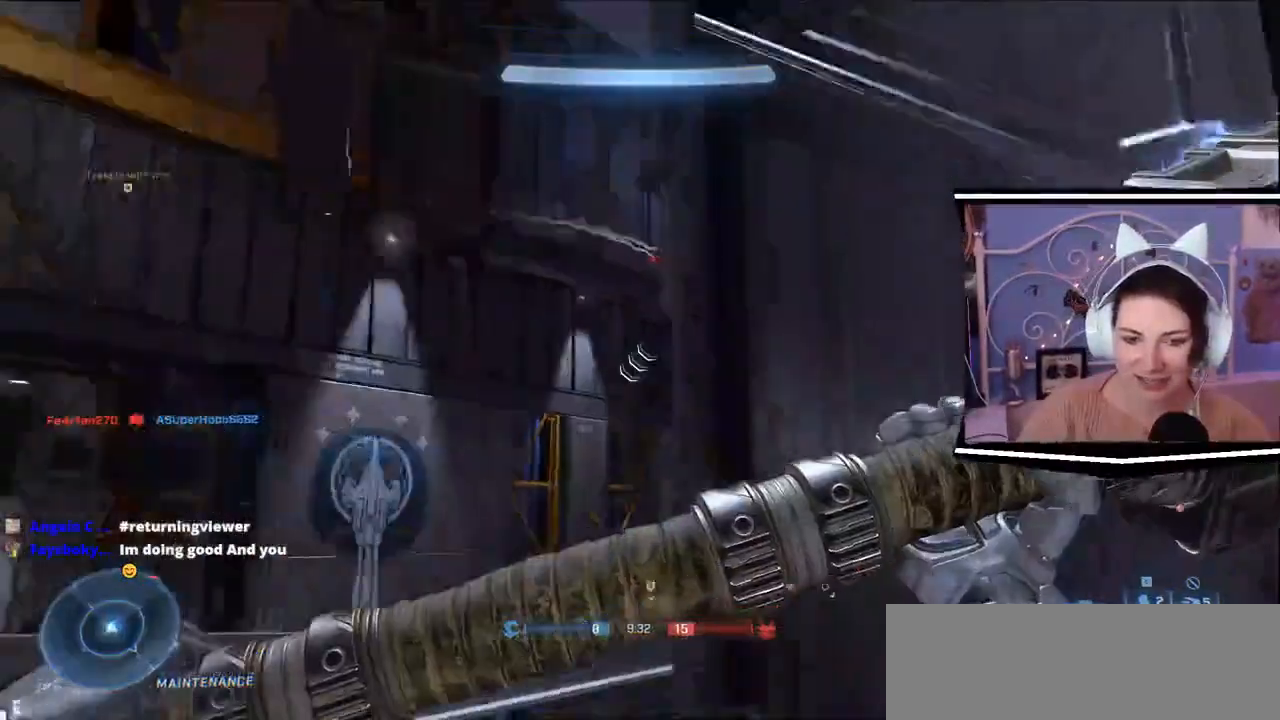
{"keys": [], "events": [[150, "w", "up"]]}
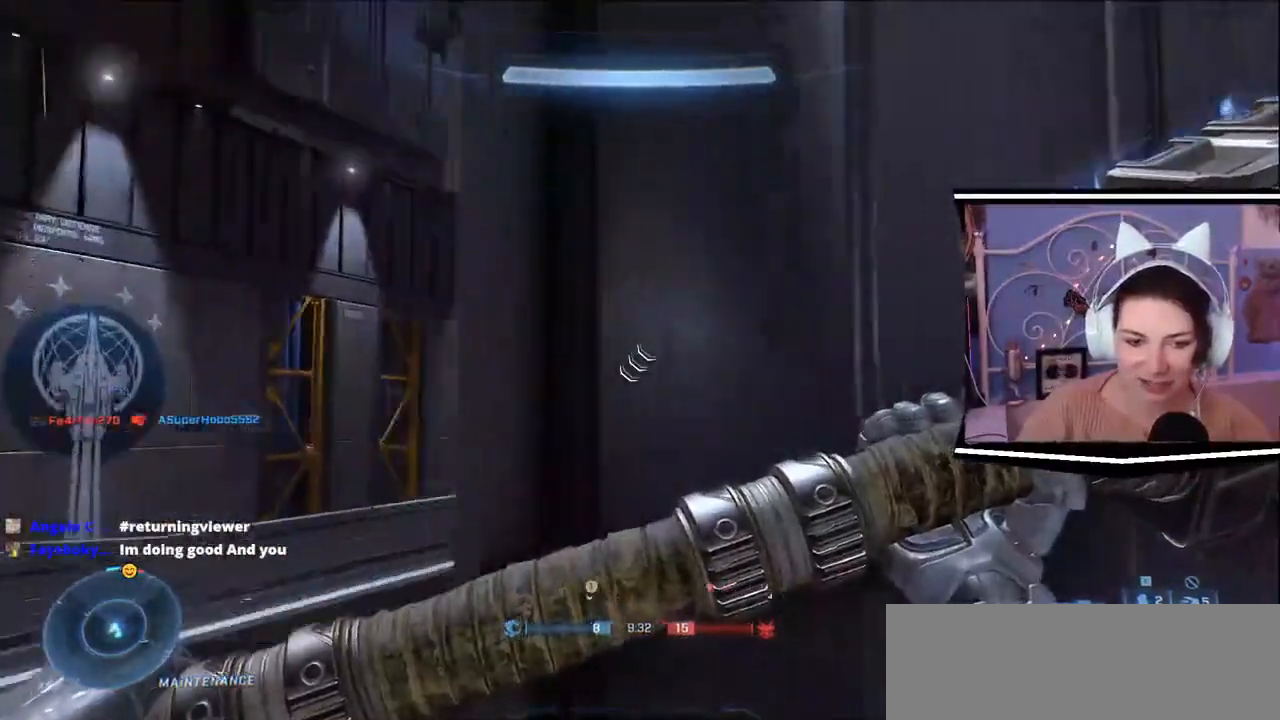
{"keys": ["a"], "events": [[34, "s", "down"], [84, "a", "down"], [84, "s", "up"]]}
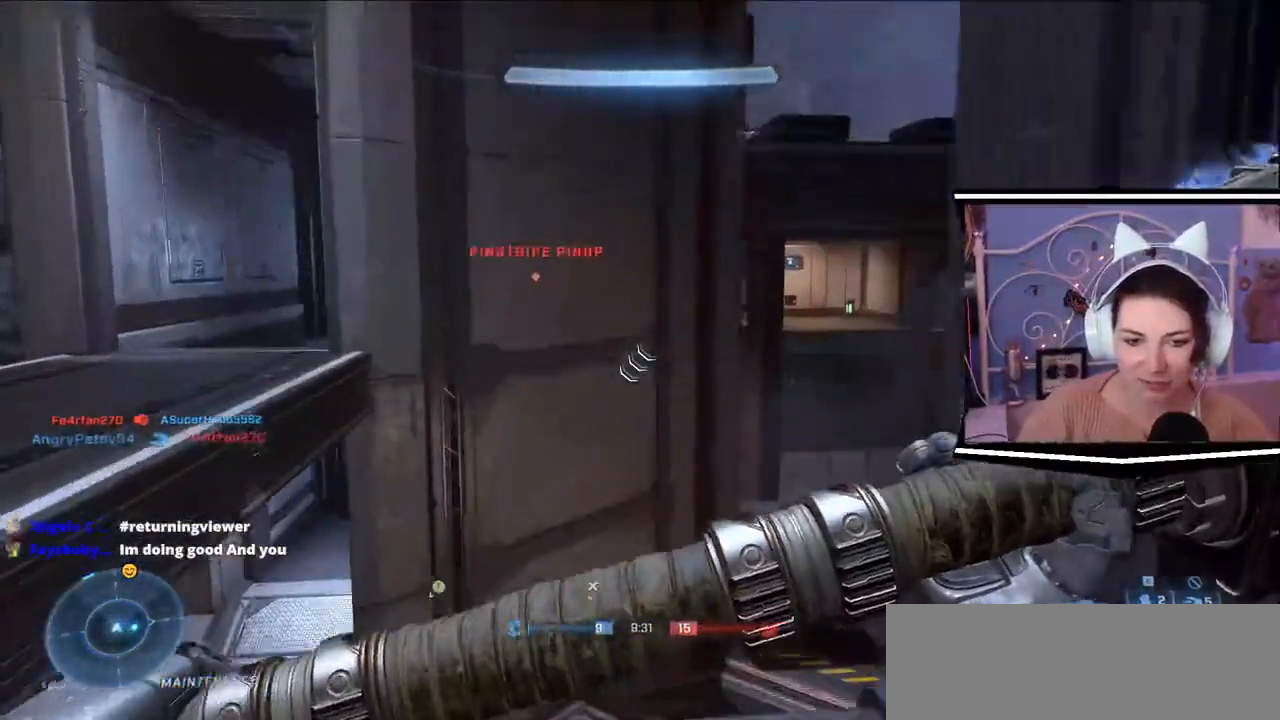
{"keys": ["a"], "events": []}